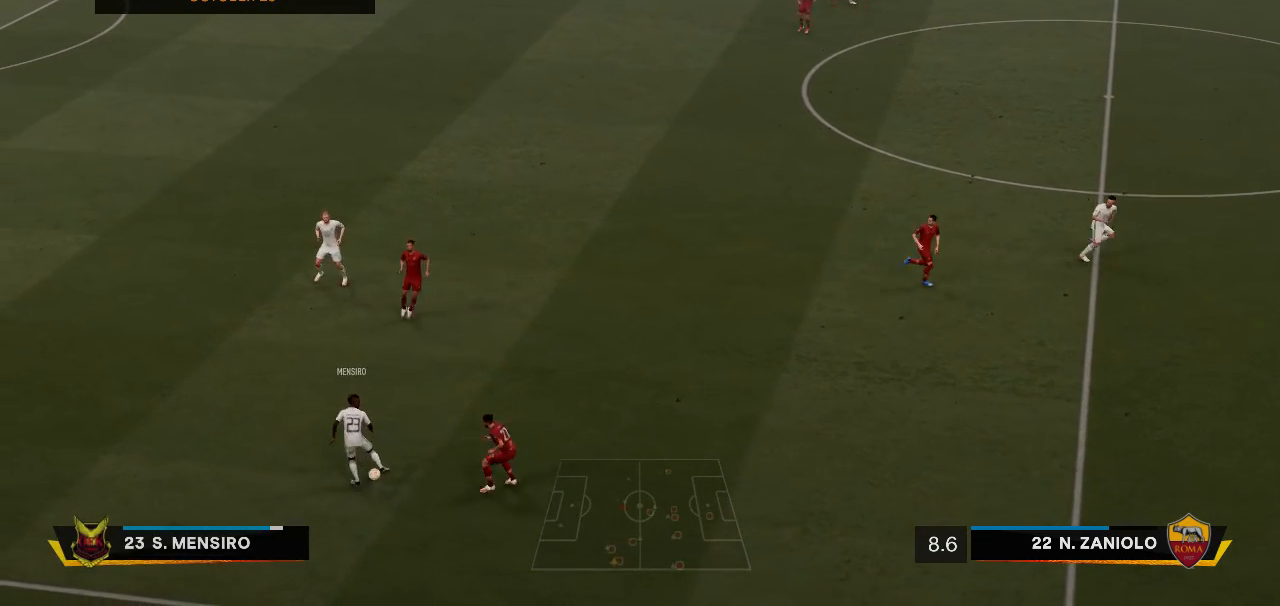
Gameplay with a controller (Xbox layout); each line is a JSON object with the inputs held at the frame after it. "events" lists button and stick changes between this image and that frame as [ms after this image, input, new state], when the widget could be followed in between. Not read: L1 L3 R3.
{"buttons": [], "left_stick": "center", "right_stick": "center", "events": [[17, "left_stick", "up-left"], [133, "left_stick", "center"]]}
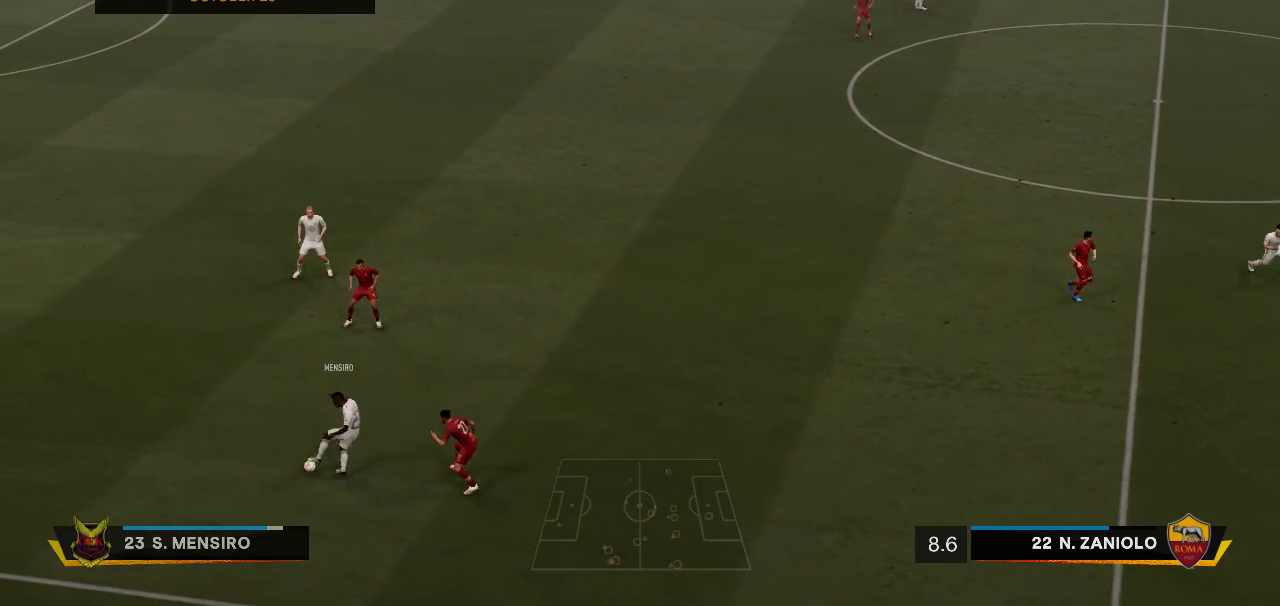
{"buttons": [], "left_stick": "center", "right_stick": "center", "events": [[267, "left_stick", "down-right"], [367, "left_stick", "center"]]}
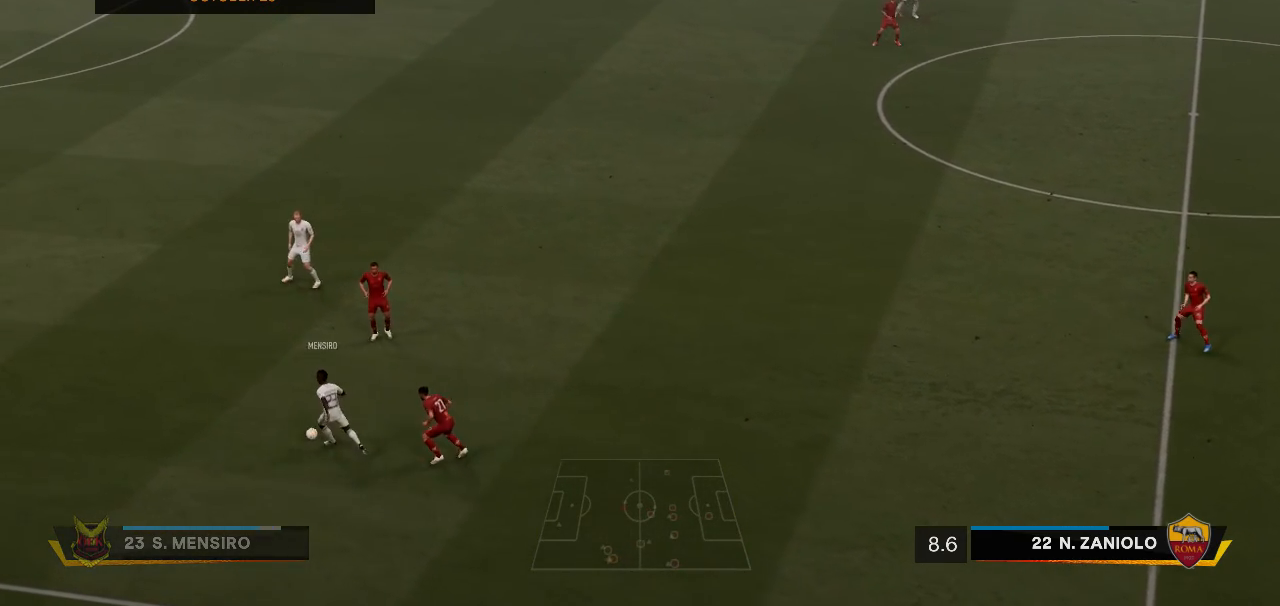
{"buttons": [], "left_stick": "left", "right_stick": "center", "events": [[317, "left_stick", "left"]]}
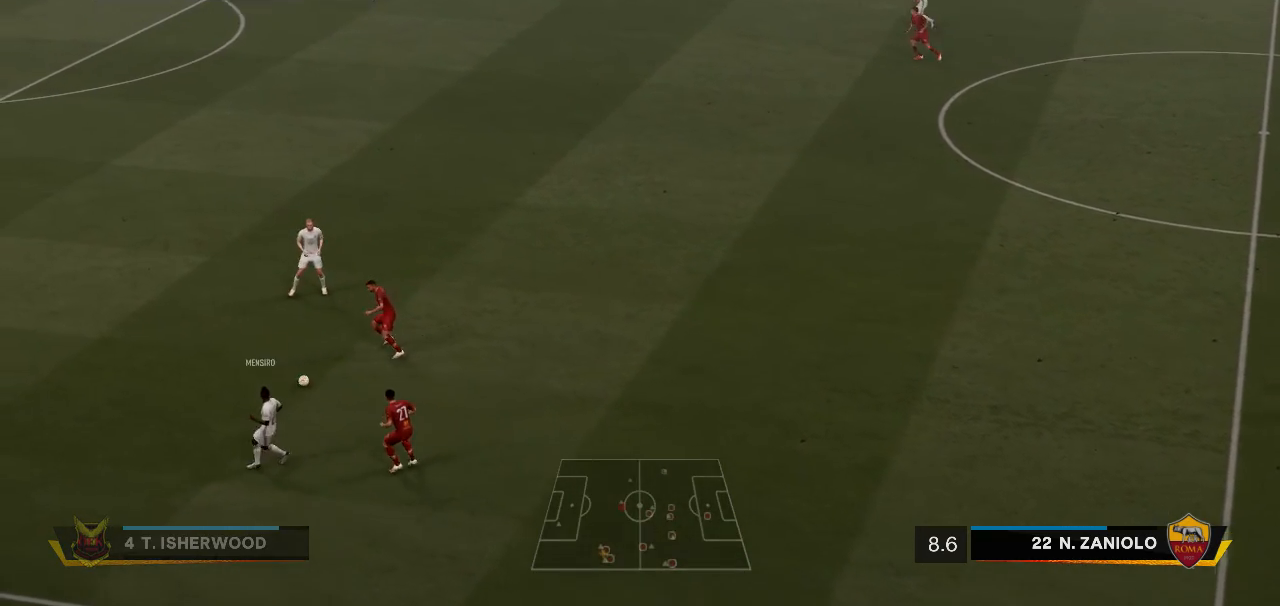
{"buttons": [], "left_stick": "left", "right_stick": "center", "events": []}
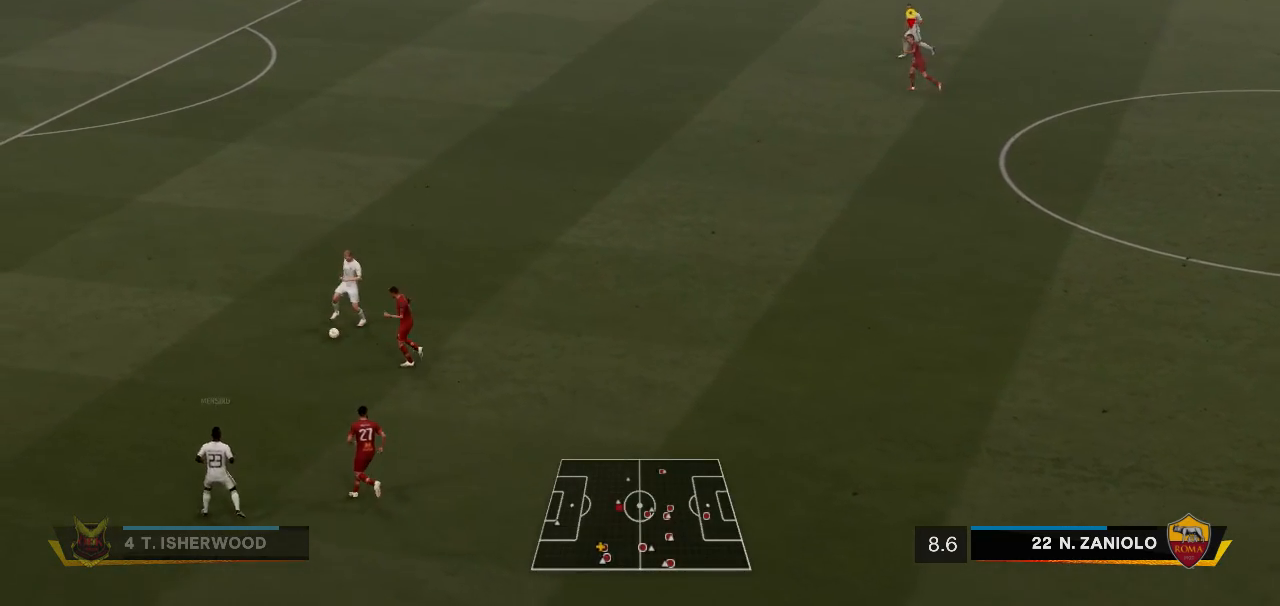
{"buttons": [], "left_stick": "center", "right_stick": "center", "events": [[133, "left_stick", "center"]]}
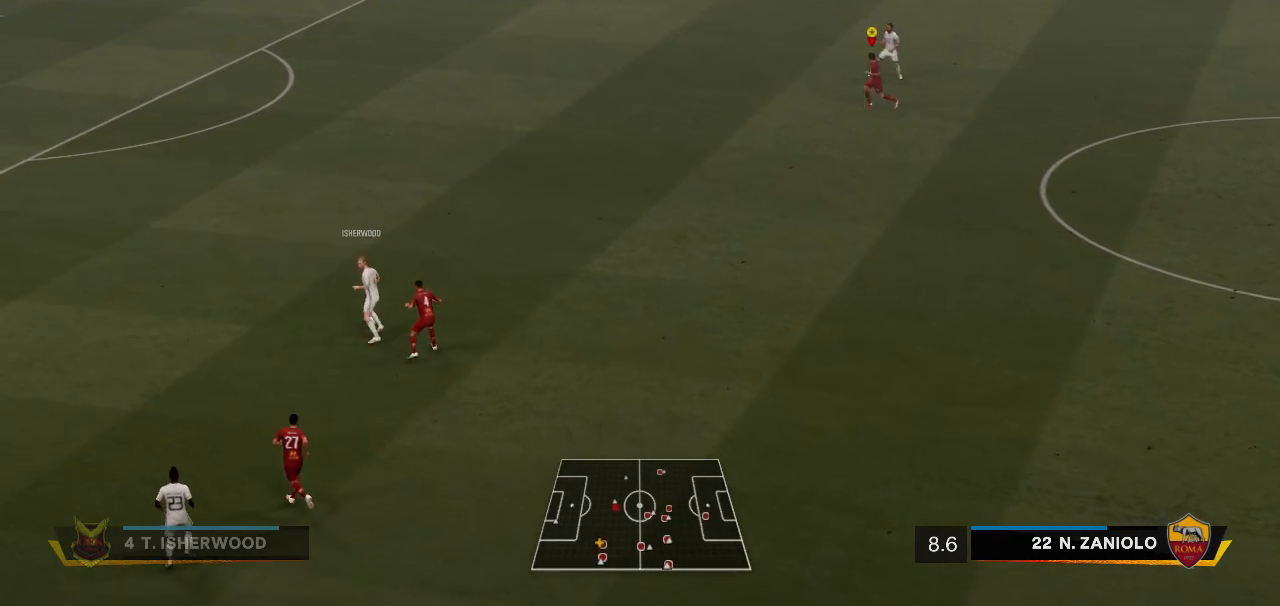
{"buttons": [], "left_stick": "center", "right_stick": "center", "events": []}
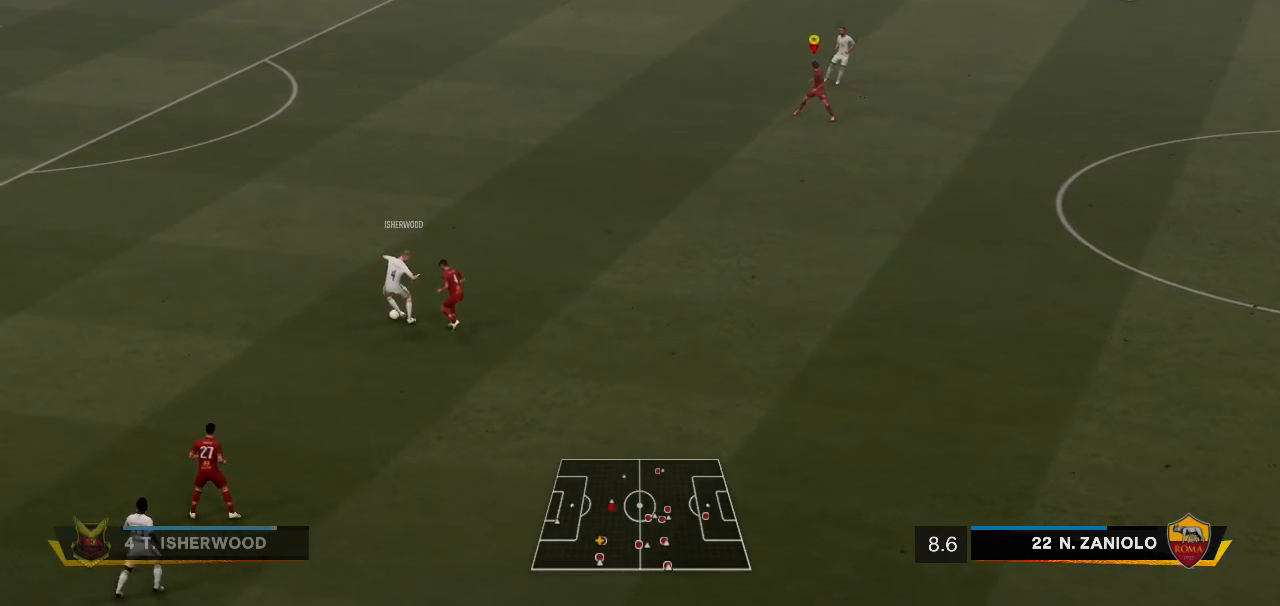
{"buttons": [], "left_stick": "up-left", "right_stick": "center", "events": [[467, "left_stick", "up-left"]]}
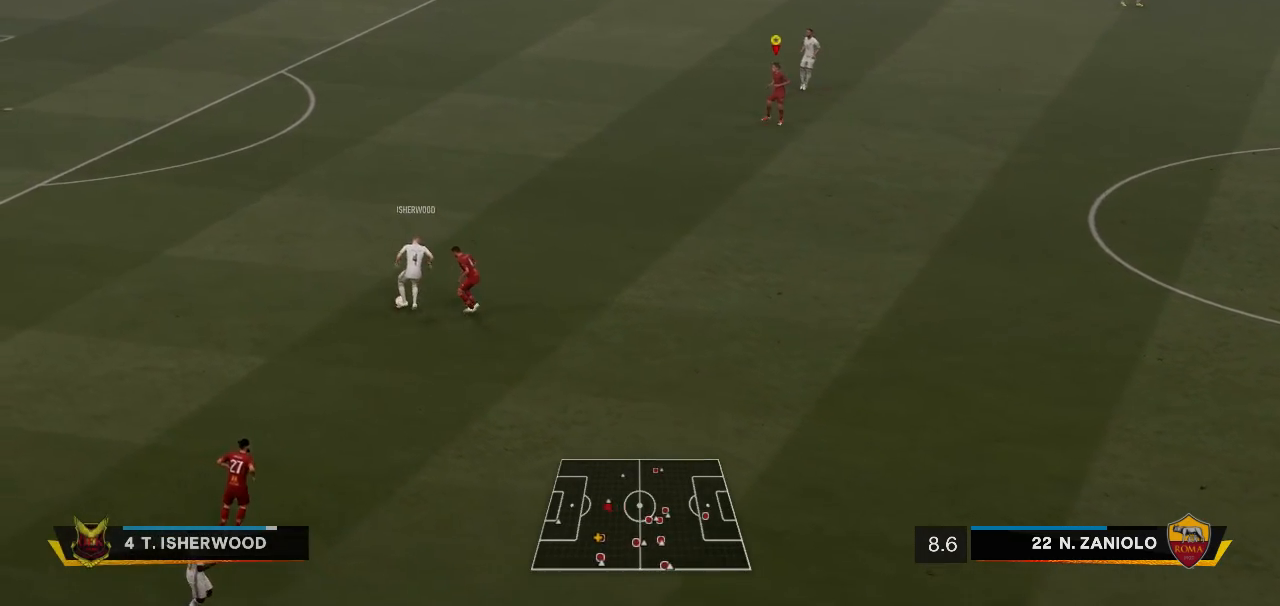
{"buttons": [], "left_stick": "center", "right_stick": "center", "events": [[133, "left_stick", "center"]]}
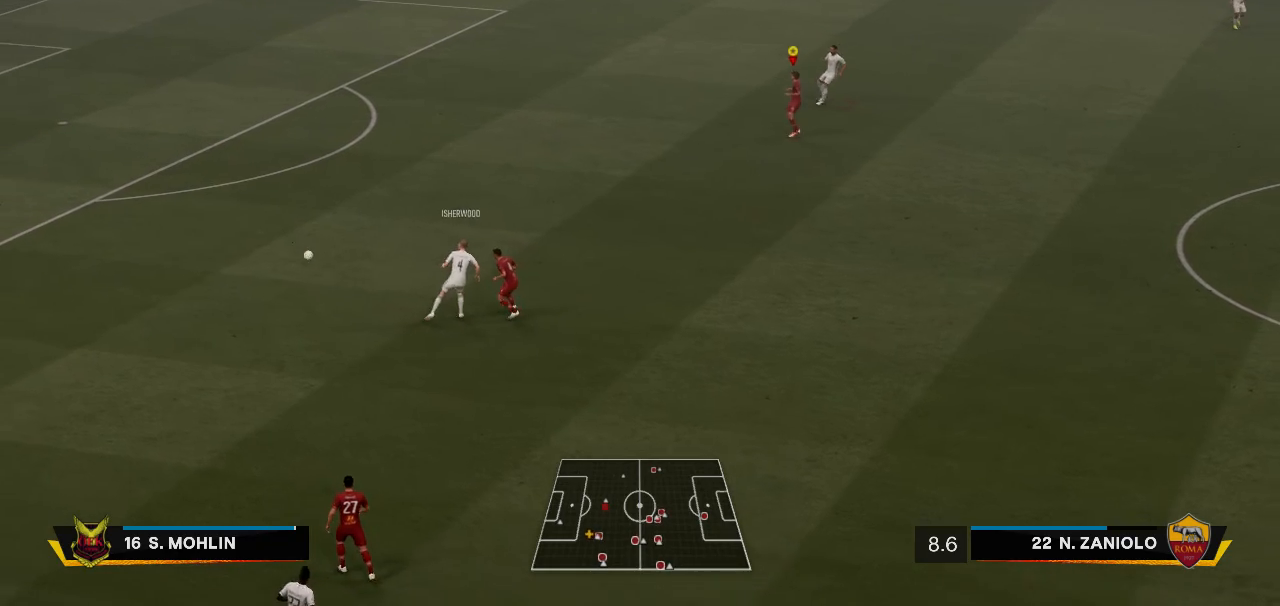
{"buttons": [], "left_stick": "center", "right_stick": "center", "events": []}
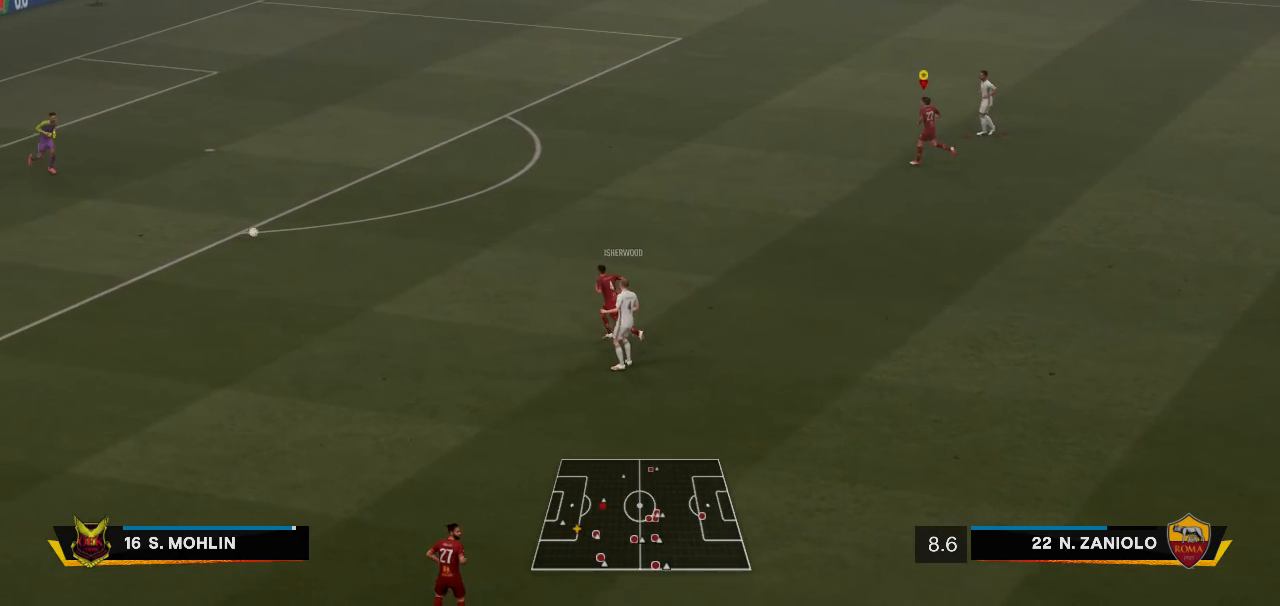
{"buttons": [], "left_stick": "center", "right_stick": "center", "events": []}
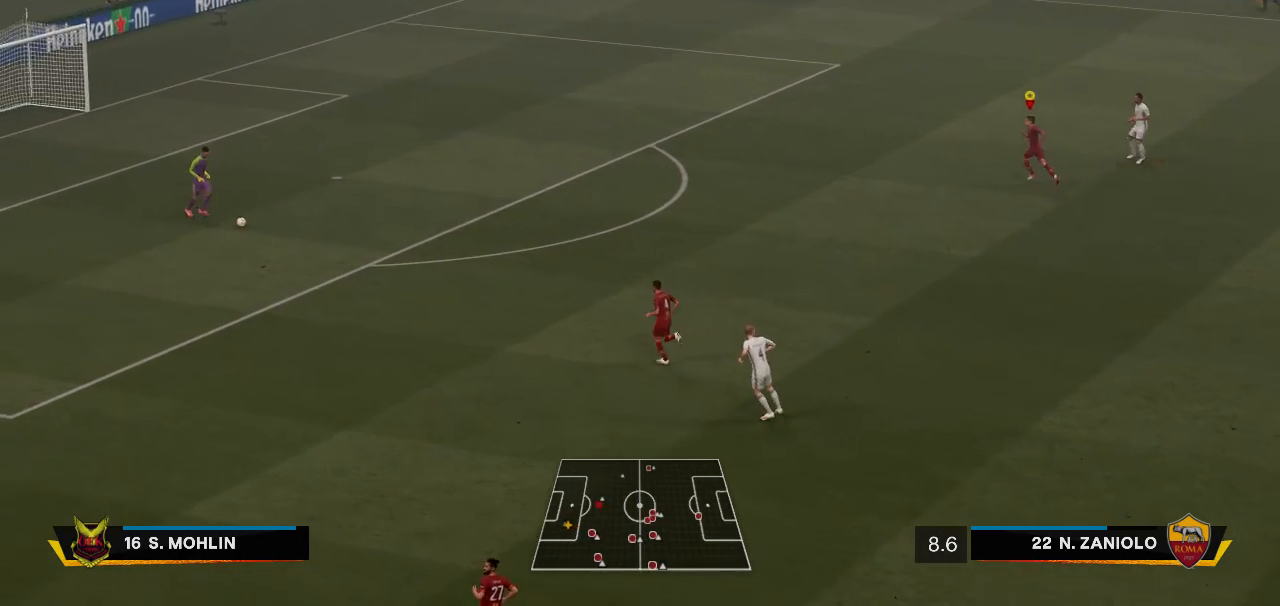
{"buttons": [], "left_stick": "center", "right_stick": "center", "events": []}
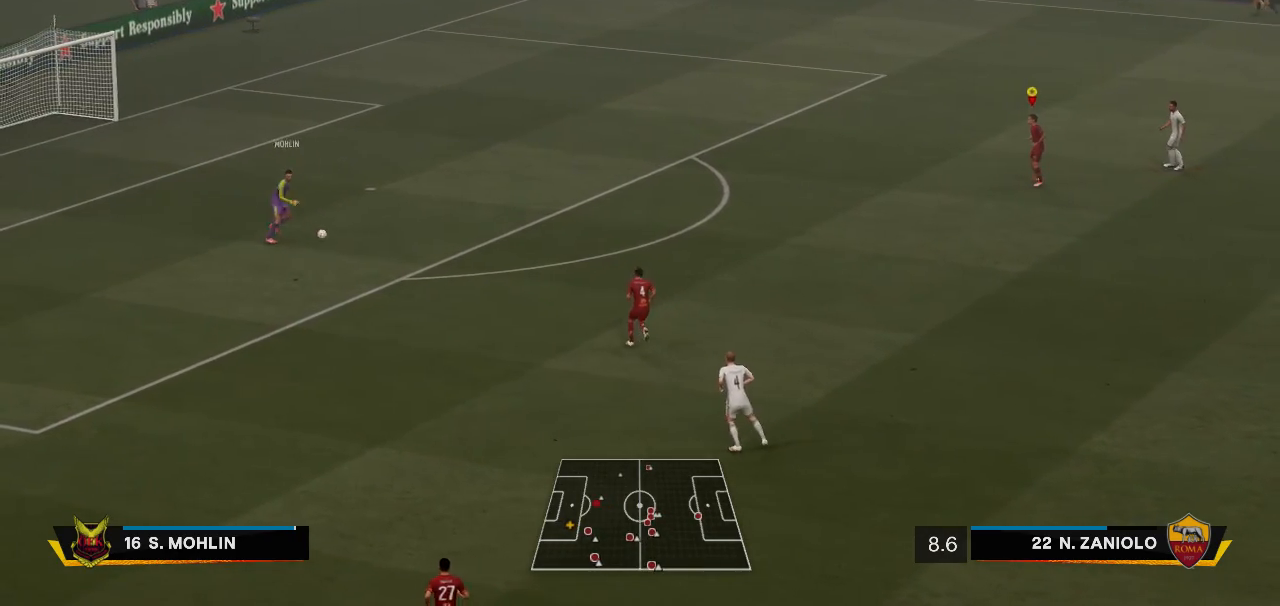
{"buttons": [], "left_stick": "center", "right_stick": "center", "events": []}
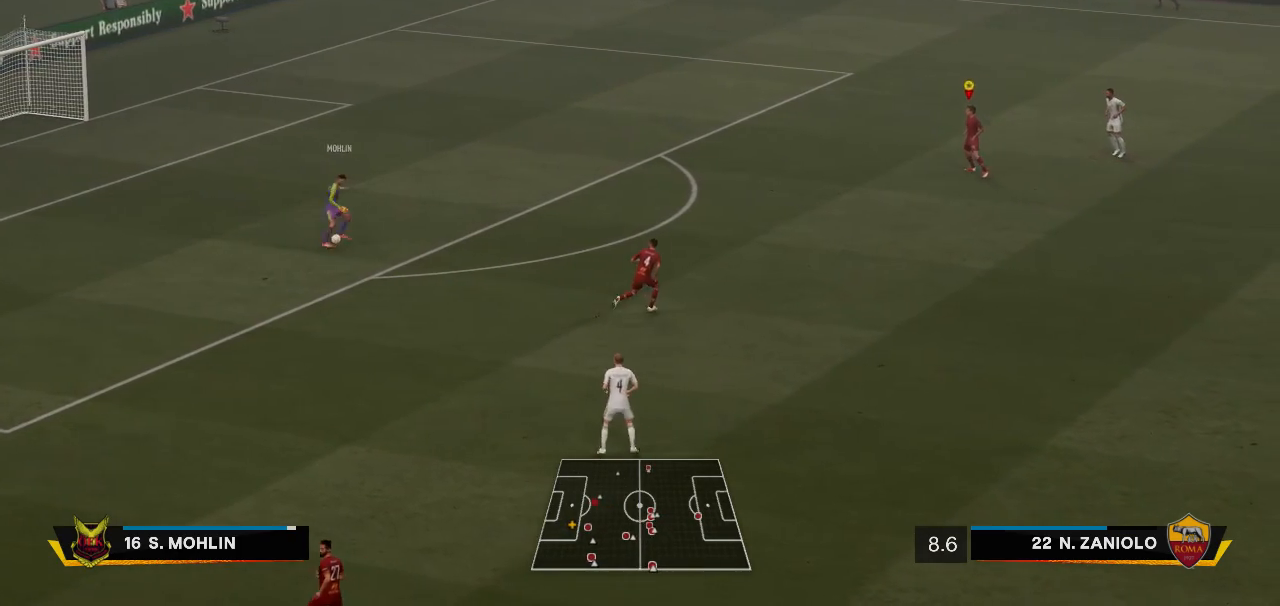
{"buttons": [], "left_stick": "center", "right_stick": "center", "events": []}
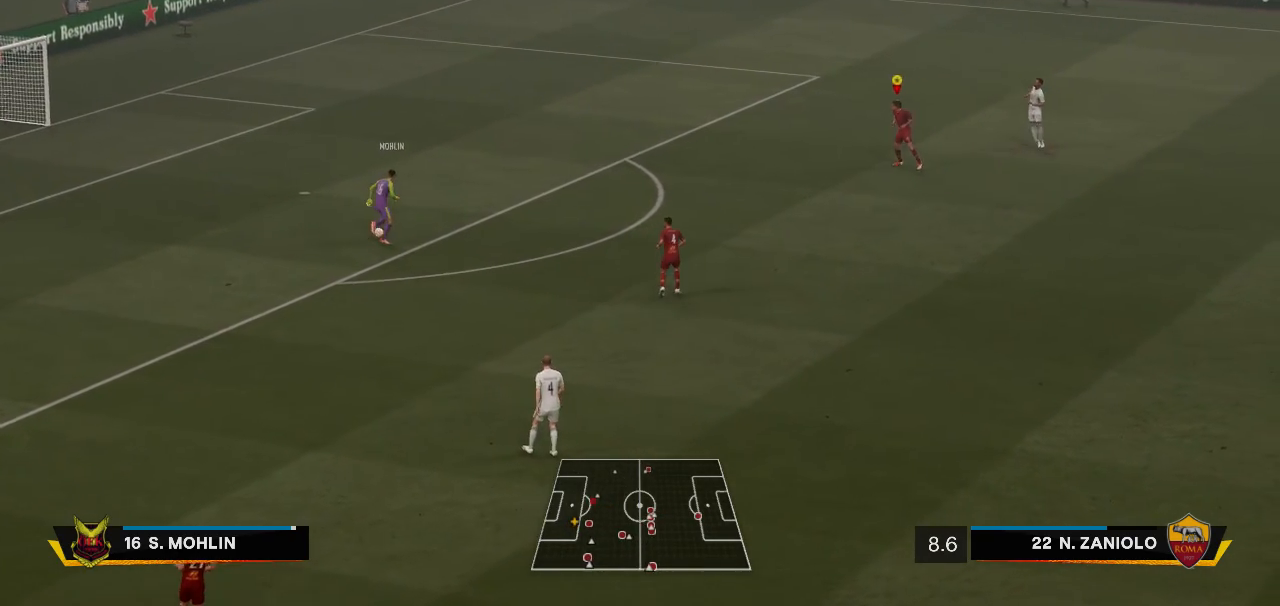
{"buttons": [], "left_stick": "up-left", "right_stick": "center", "events": [[500, "left_stick", "up-left"]]}
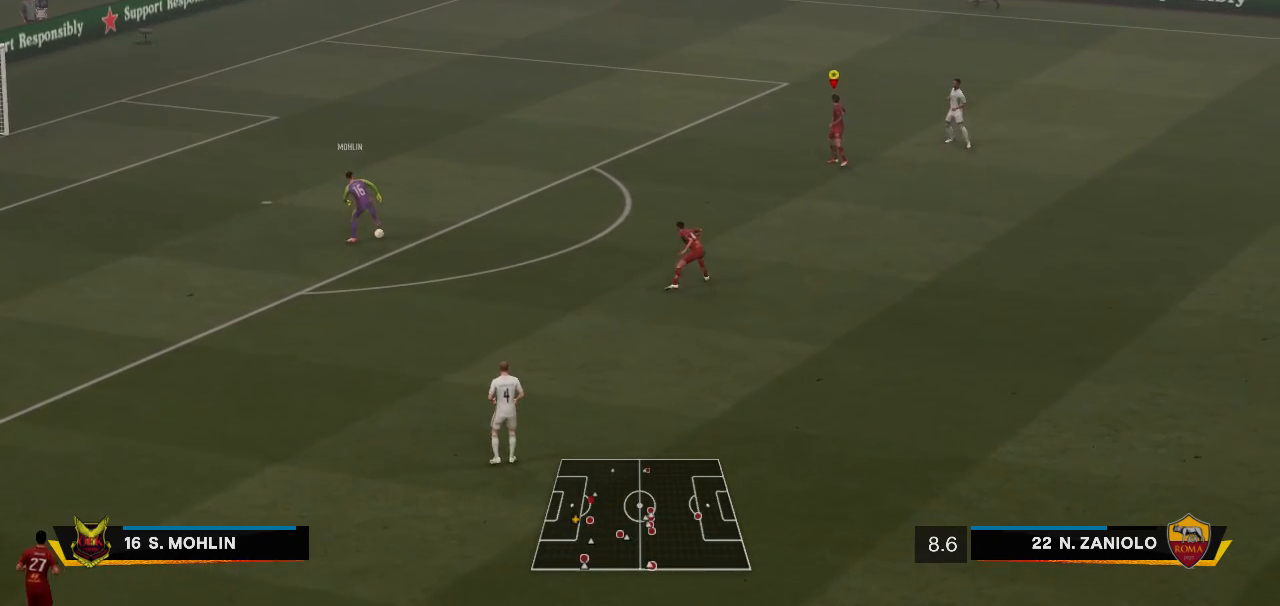
{"buttons": [], "left_stick": "center", "right_stick": "center", "events": [[83, "left_stick", "center"]]}
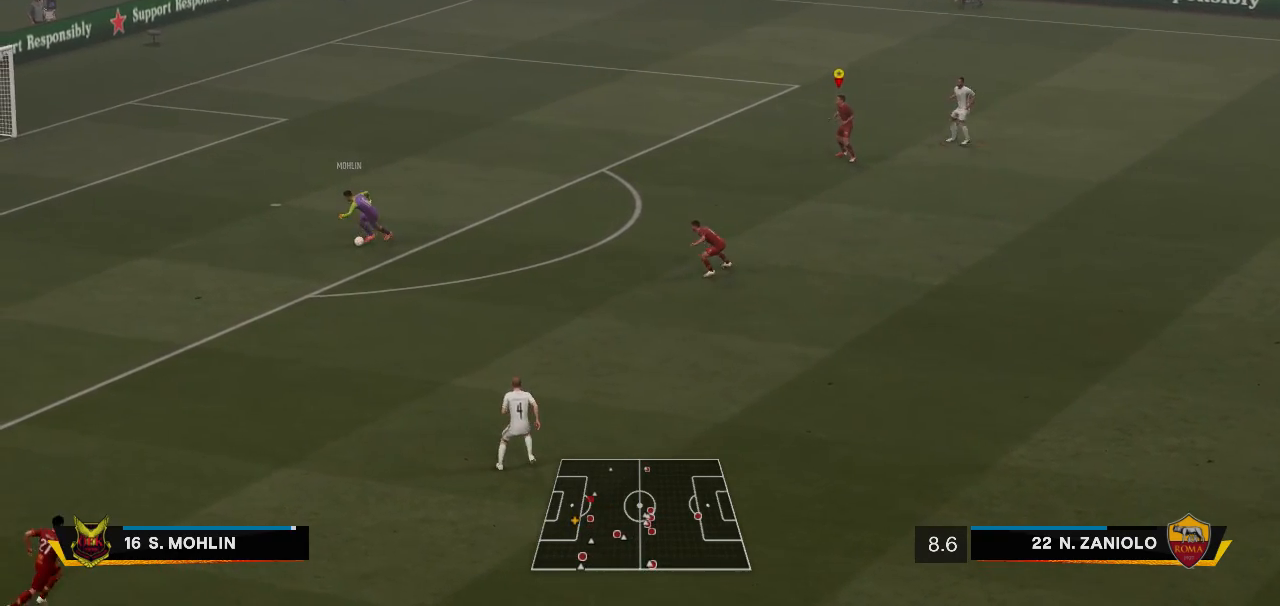
{"buttons": [], "left_stick": "center", "right_stick": "center", "events": []}
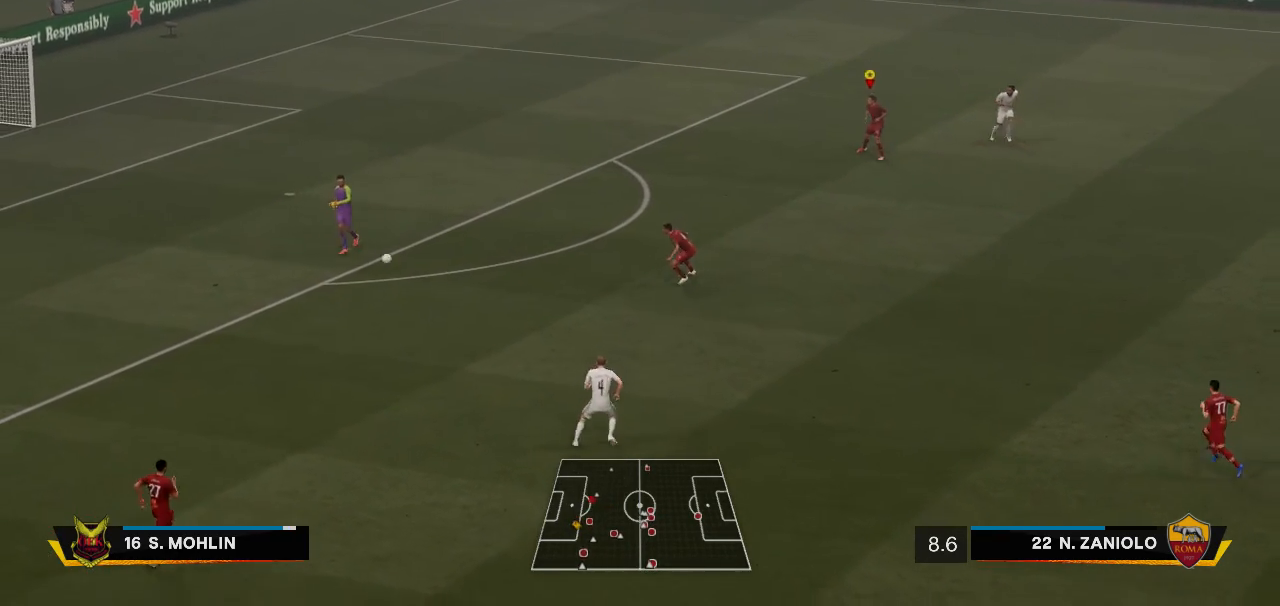
{"buttons": [], "left_stick": "right", "right_stick": "center", "events": [[417, "left_stick", "down-right"], [500, "left_stick", "right"]]}
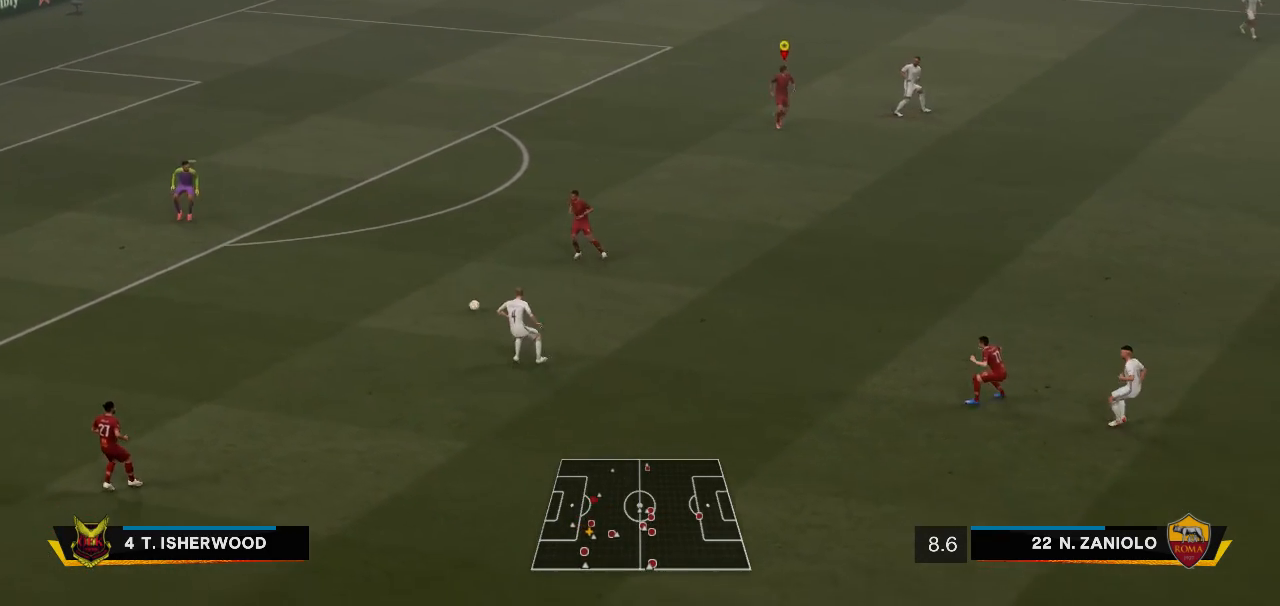
{"buttons": [], "left_stick": "right", "right_stick": "center", "events": []}
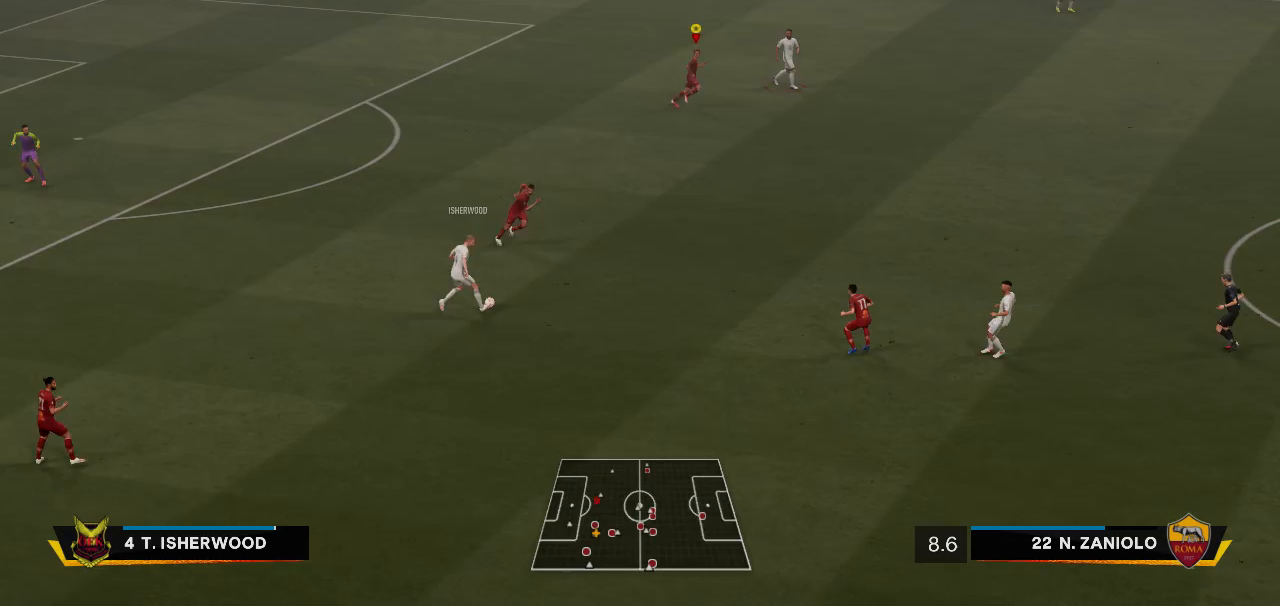
{"buttons": [], "left_stick": "right", "right_stick": "center", "events": []}
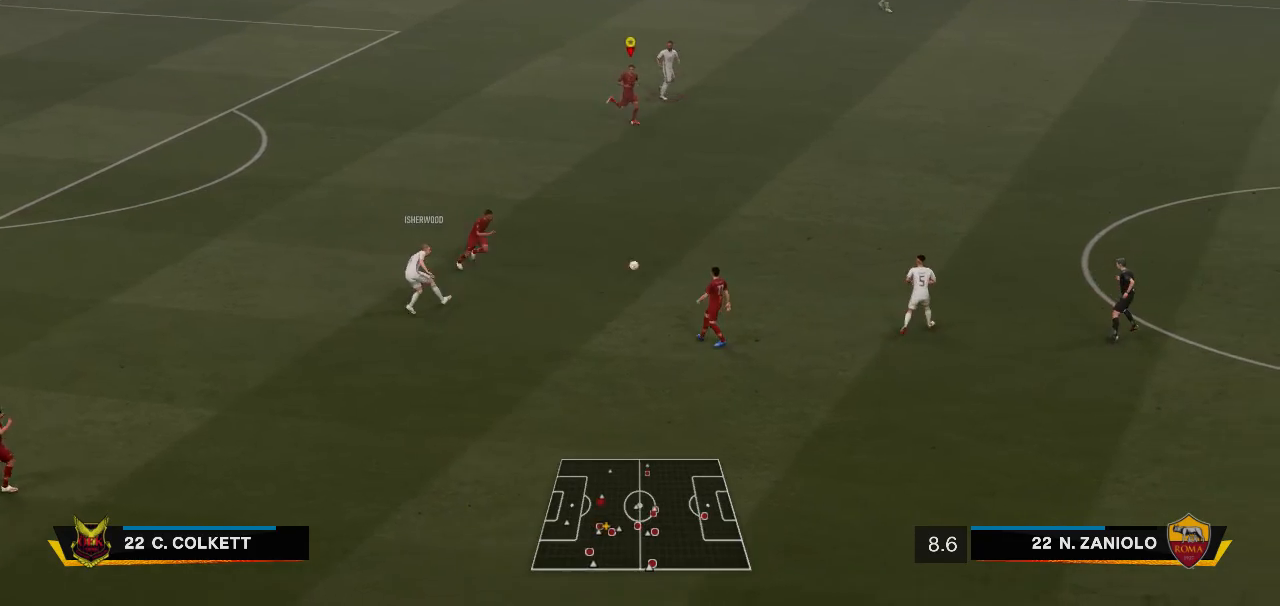
{"buttons": [], "left_stick": "right", "right_stick": "center", "events": []}
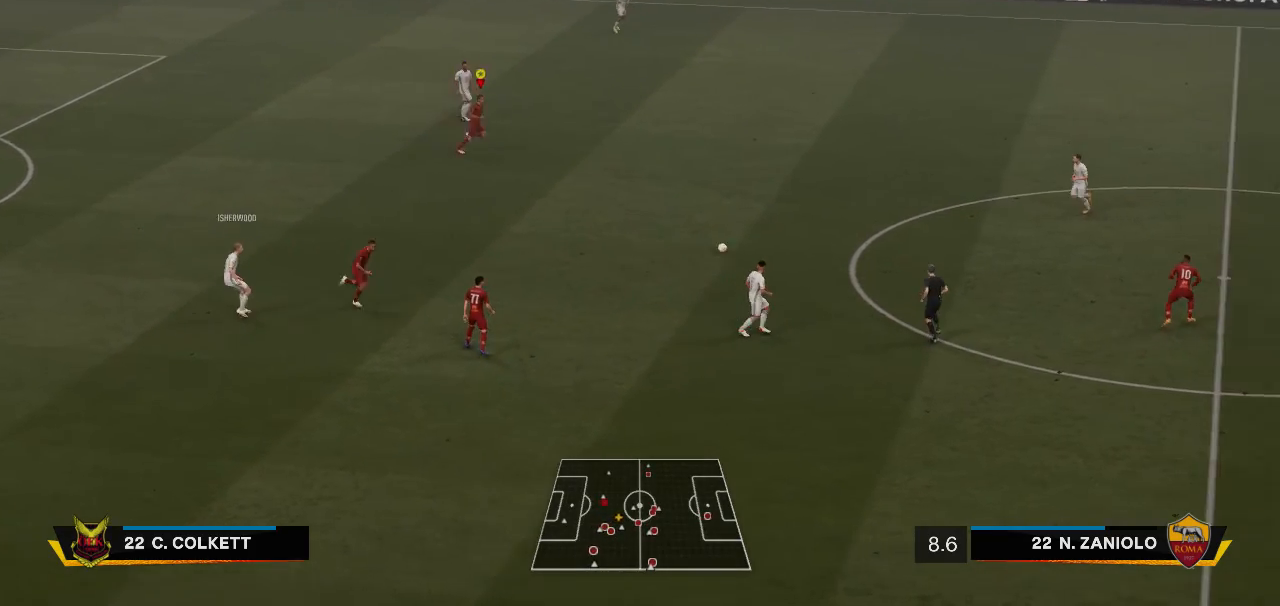
{"buttons": [], "left_stick": "up", "right_stick": "center", "events": [[133, "left_stick", "up-right"], [400, "left_stick", "up"]]}
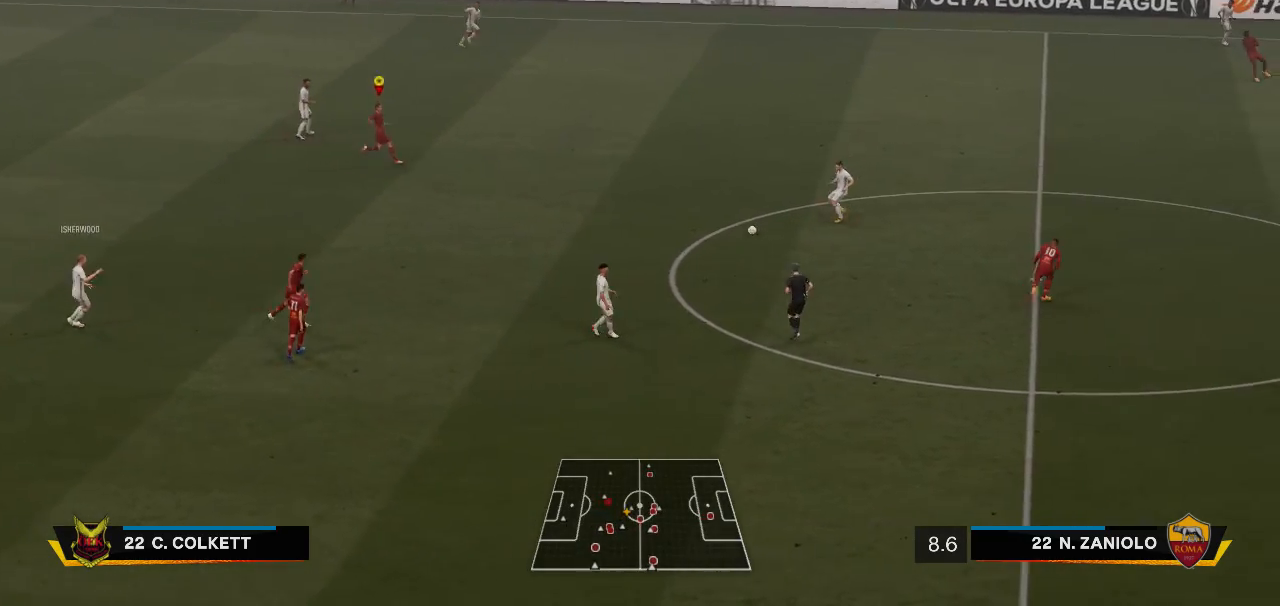
{"buttons": [], "left_stick": "center", "right_stick": "center", "events": [[83, "left_stick", "center"]]}
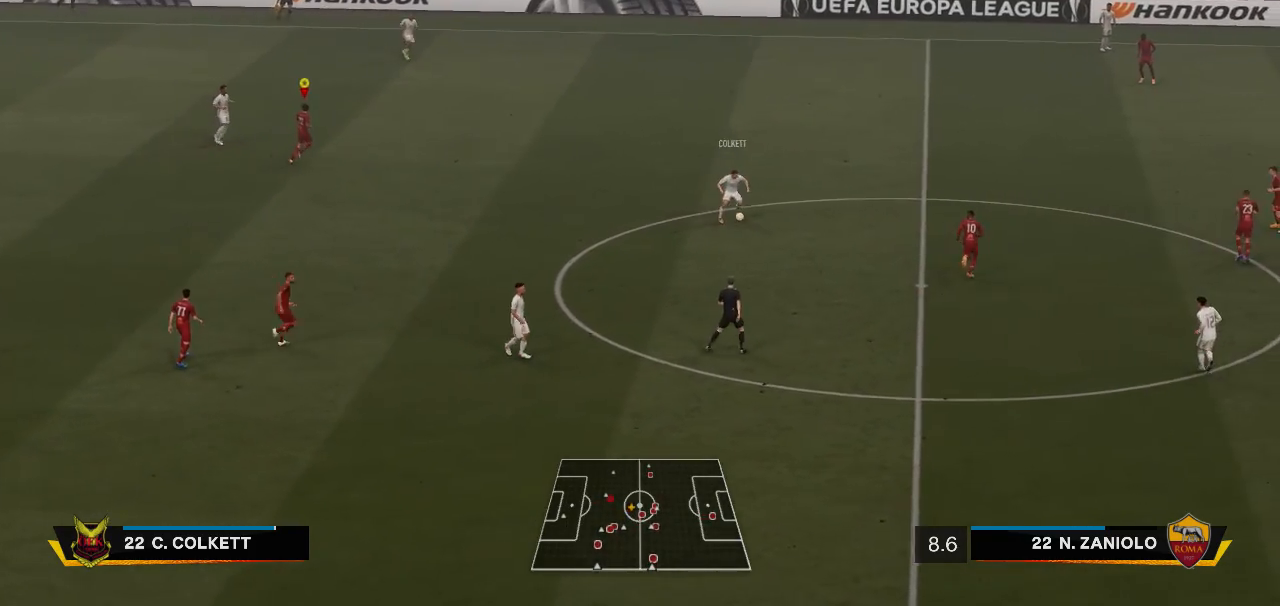
{"buttons": [], "left_stick": "center", "right_stick": "center", "events": []}
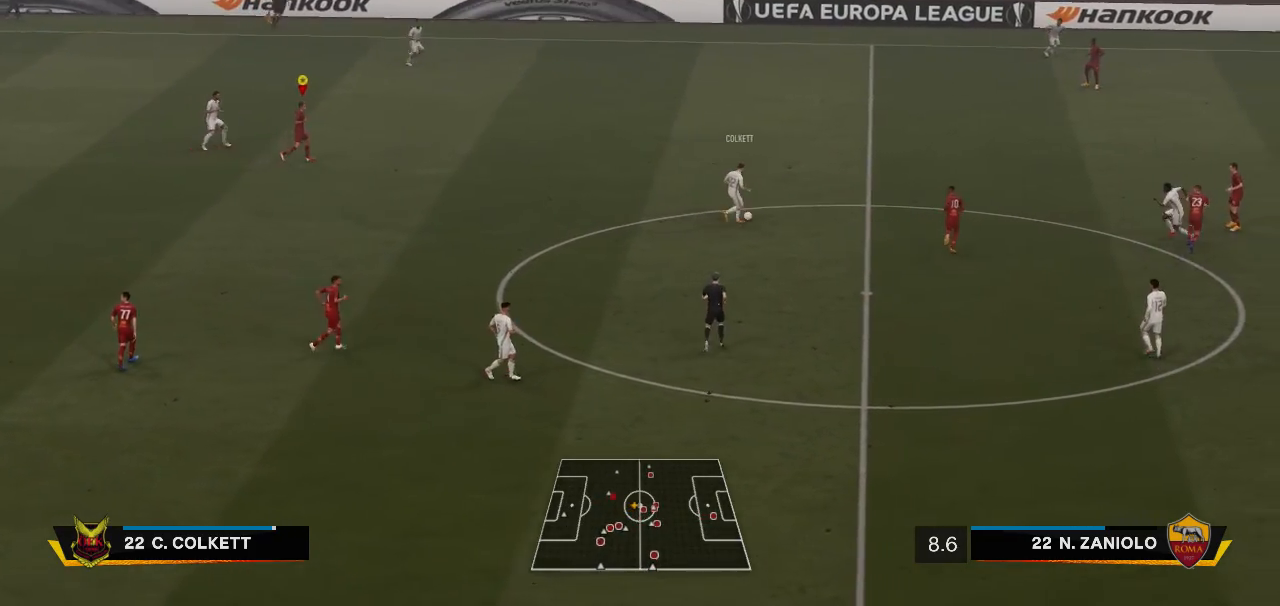
{"buttons": [], "left_stick": "center", "right_stick": "center", "events": []}
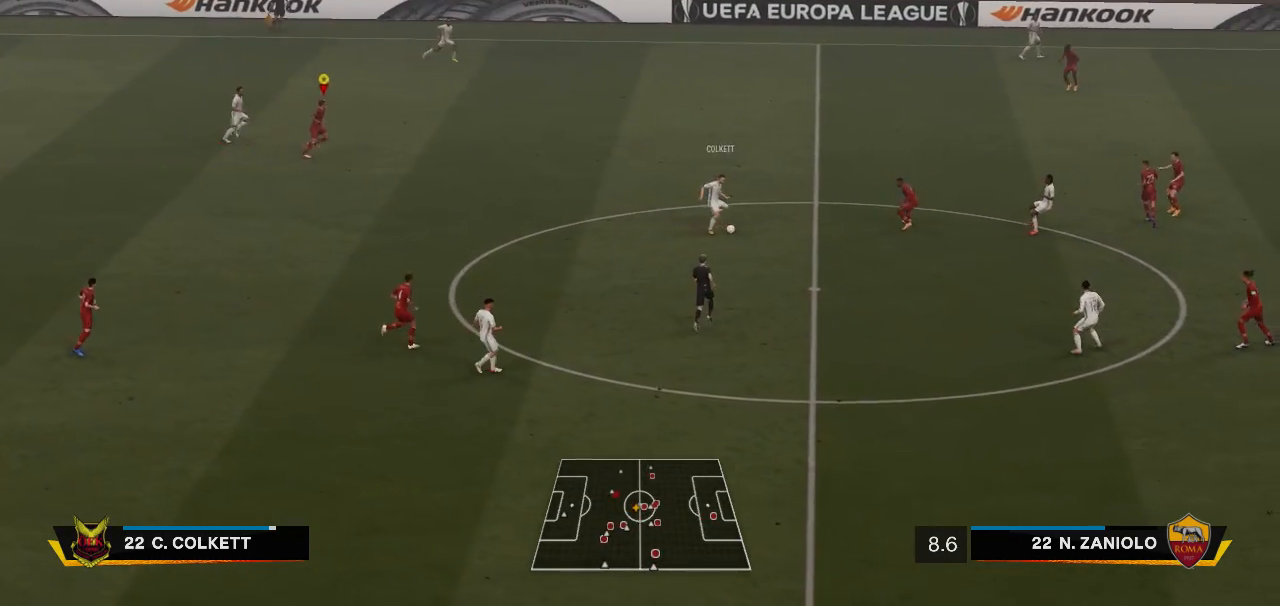
{"buttons": [], "left_stick": "center", "right_stick": "center", "events": []}
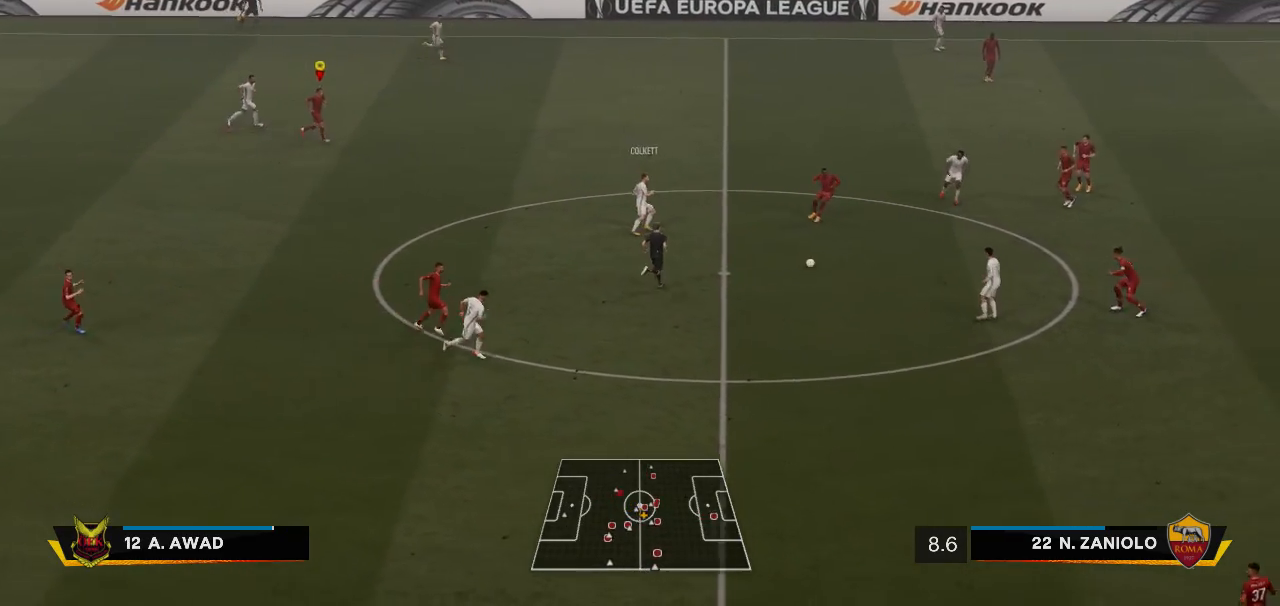
{"buttons": [], "left_stick": "center", "right_stick": "center", "events": []}
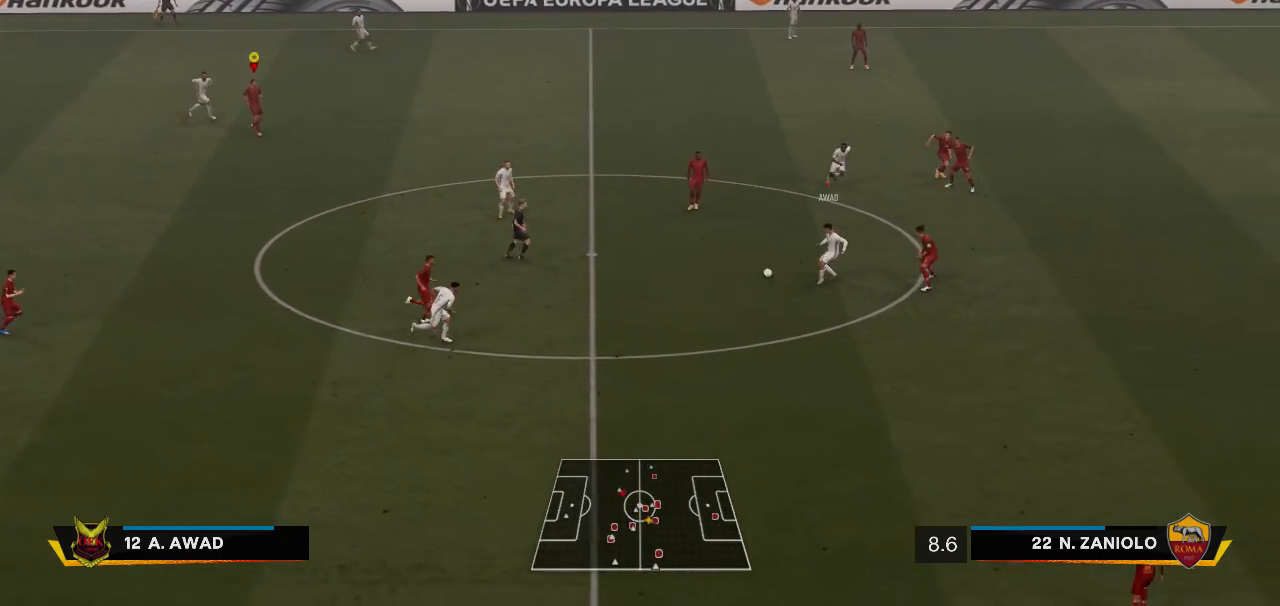
{"buttons": [], "left_stick": "center", "right_stick": "center", "events": []}
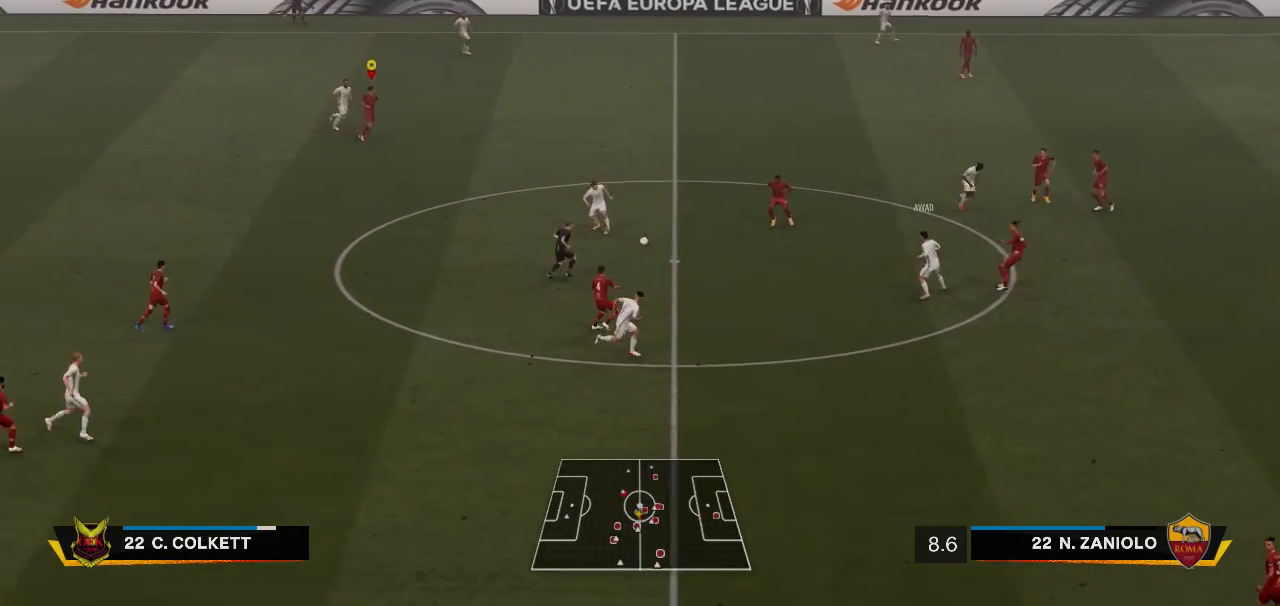
{"buttons": [], "left_stick": "center", "right_stick": "center", "events": []}
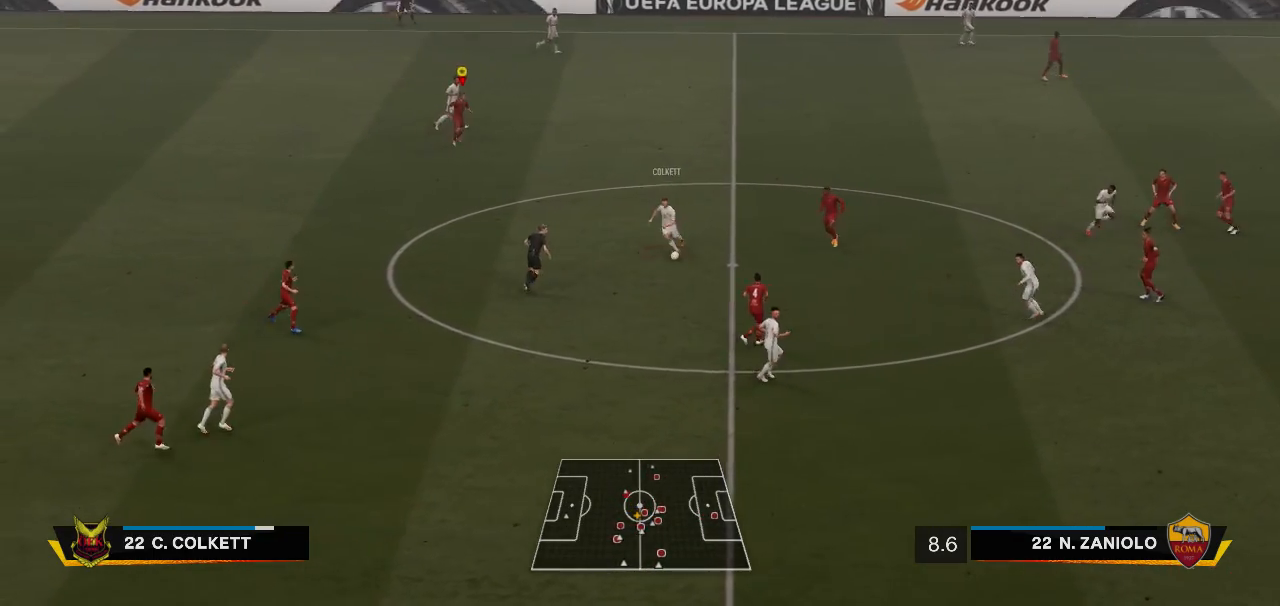
{"buttons": [], "left_stick": "center", "right_stick": "center", "events": []}